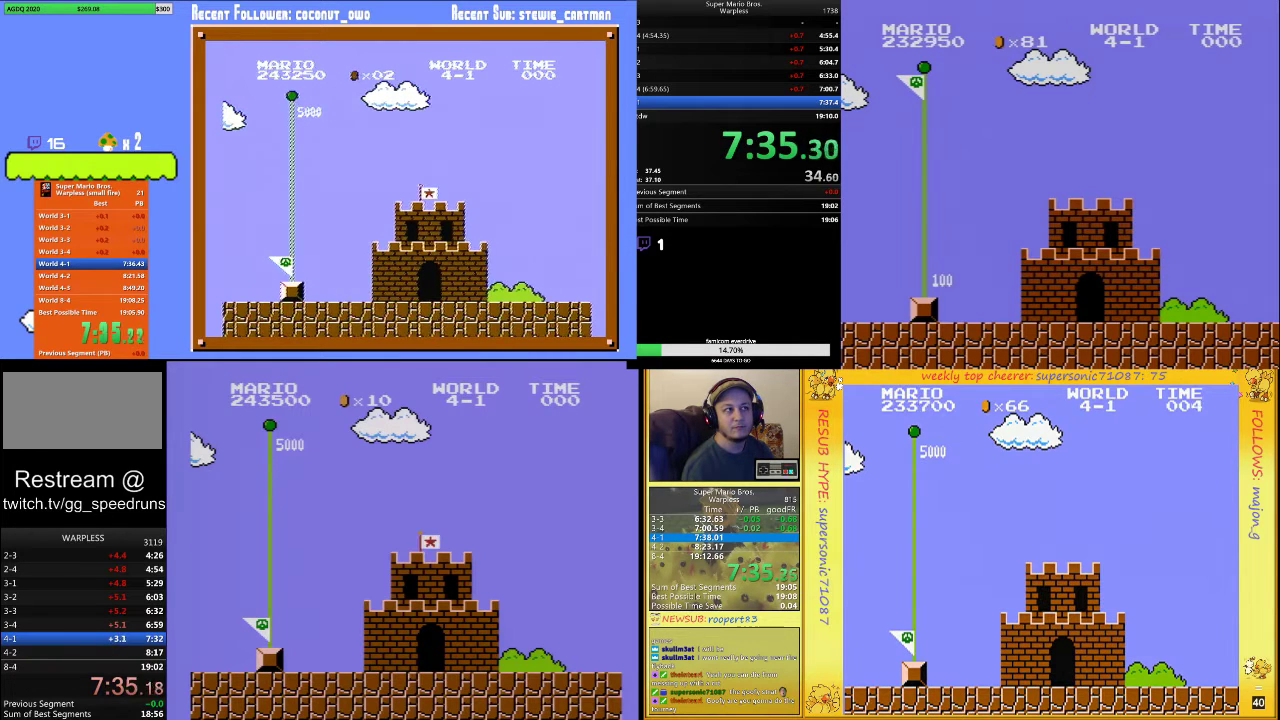
Gameplay with a controller (Nintendo layout); each line is a JSON object with the inputs held at the frame after it. "events" lists button and stick changes between this image and that frame as [ms after this image, input, new state], when the widget could be followed in between. Not read: L3 R3.
{"buttons": ["DPAD_RIGHT"], "events": [[467, "DPAD_RIGHT", "down"]]}
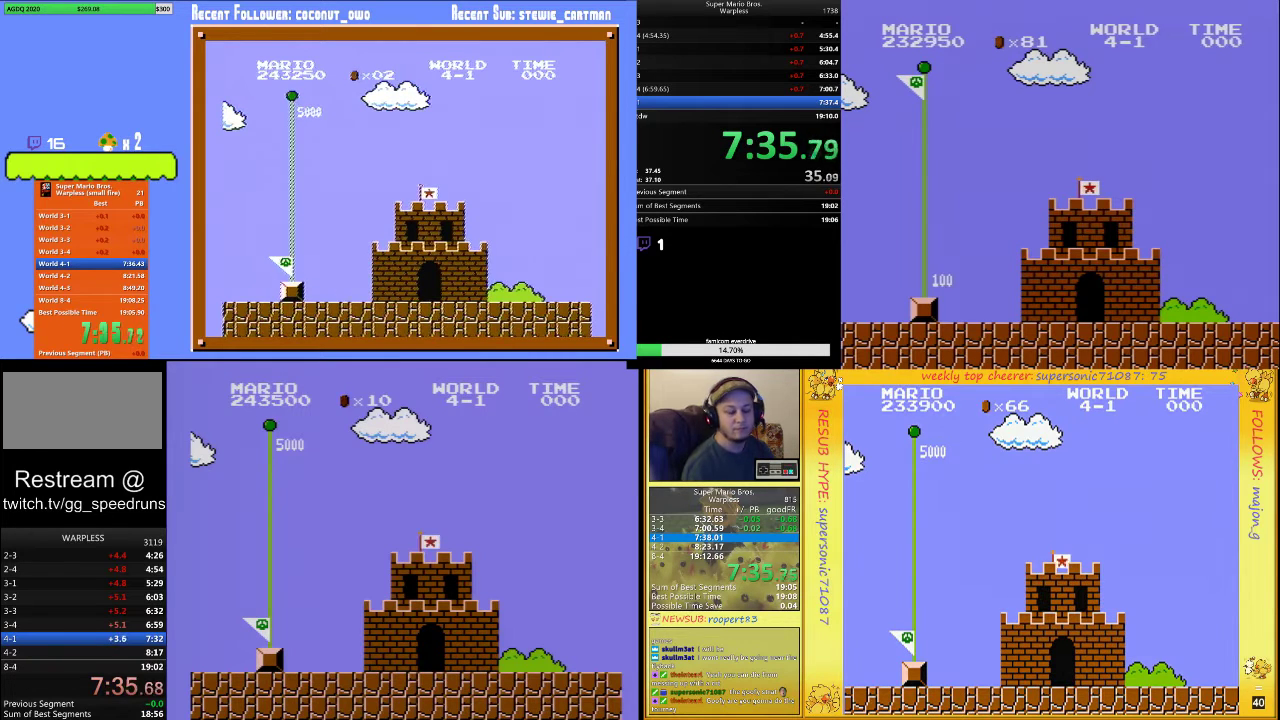
{"buttons": ["B", "DPAD_RIGHT"], "events": [[67, "A", "down"], [133, "A", "up"], [200, "A", "down"], [300, "A", "up"], [333, "B", "down"]]}
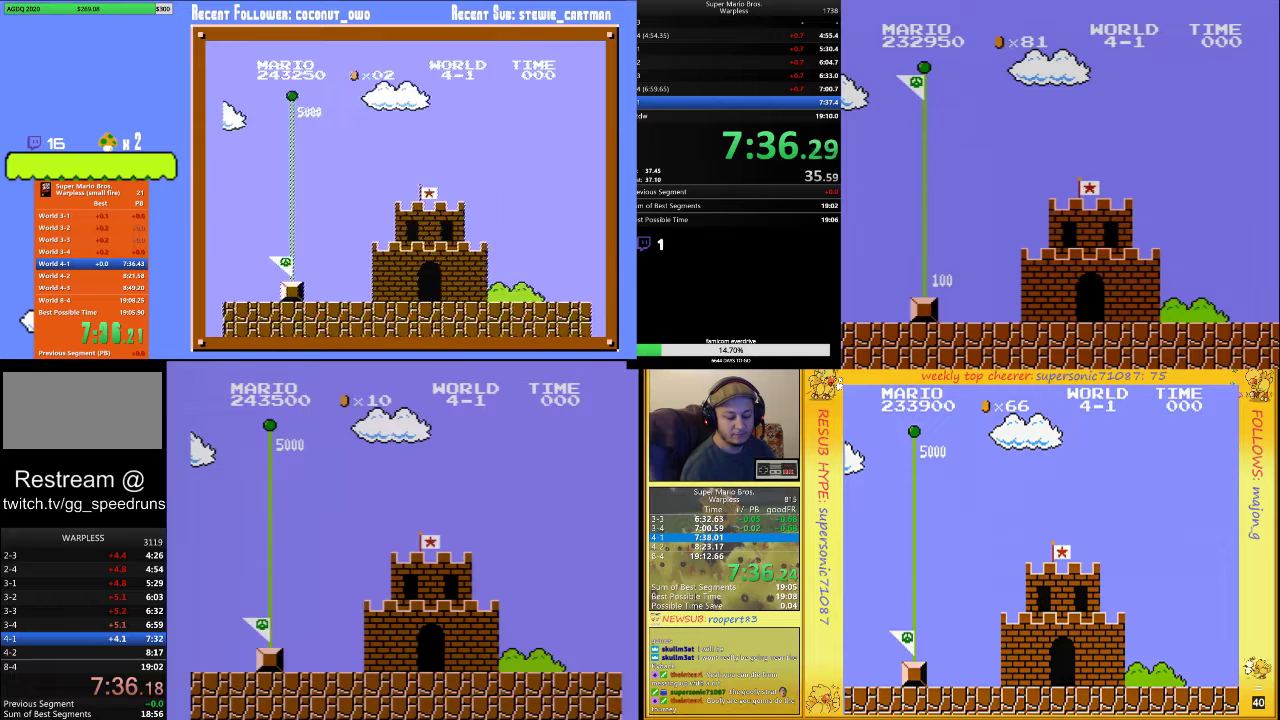
{"buttons": ["B", "DPAD_RIGHT"], "events": []}
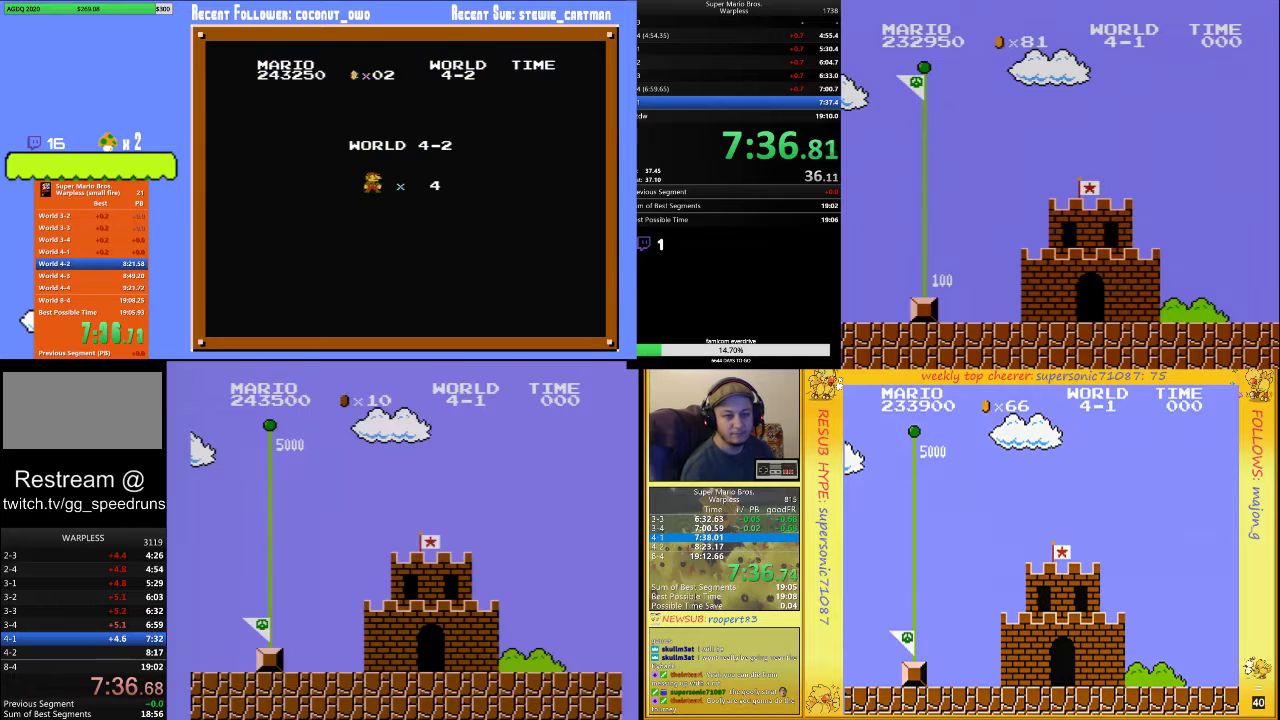
{"buttons": ["B", "DPAD_RIGHT"], "events": []}
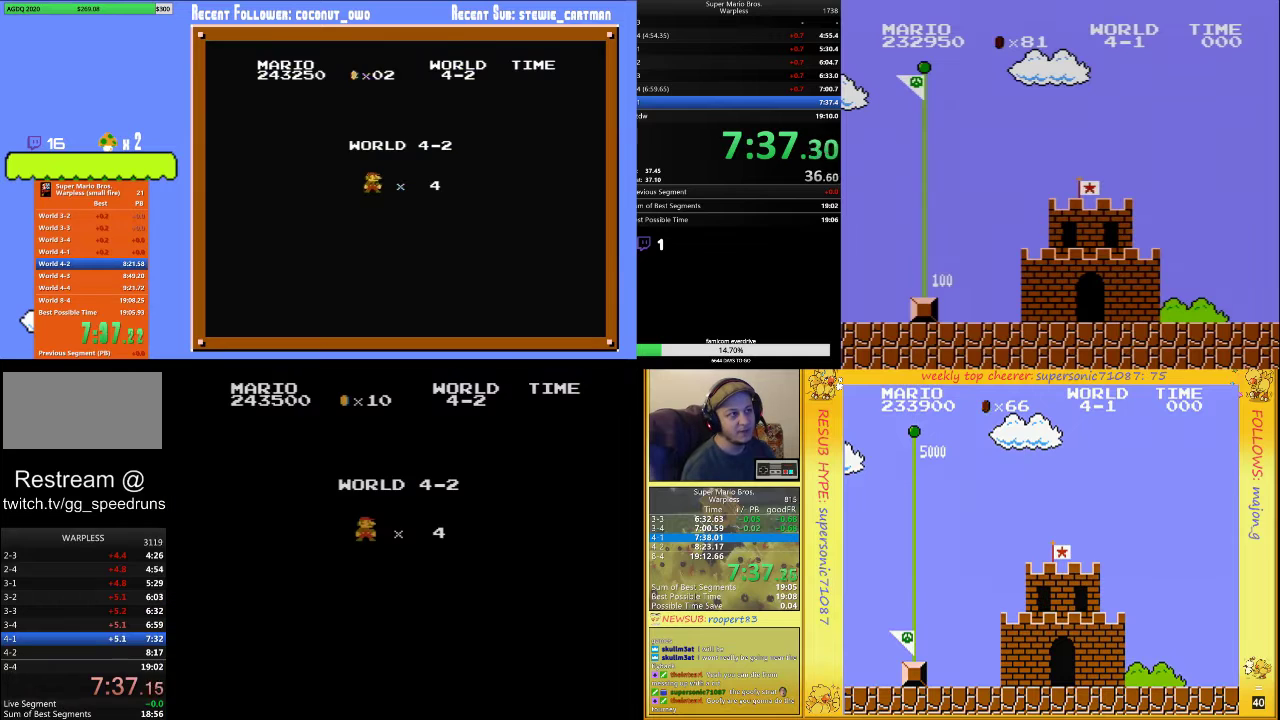
{"buttons": ["B", "DPAD_RIGHT"], "events": []}
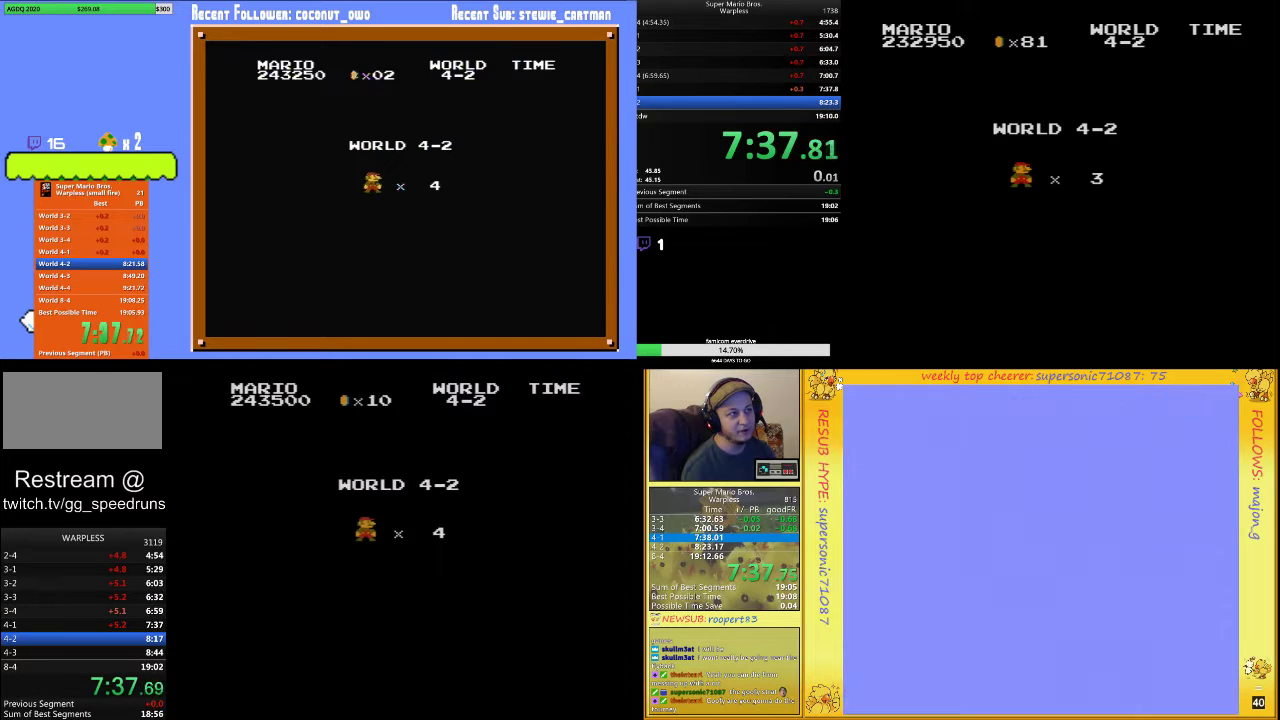
{"buttons": ["B", "DPAD_RIGHT"], "events": []}
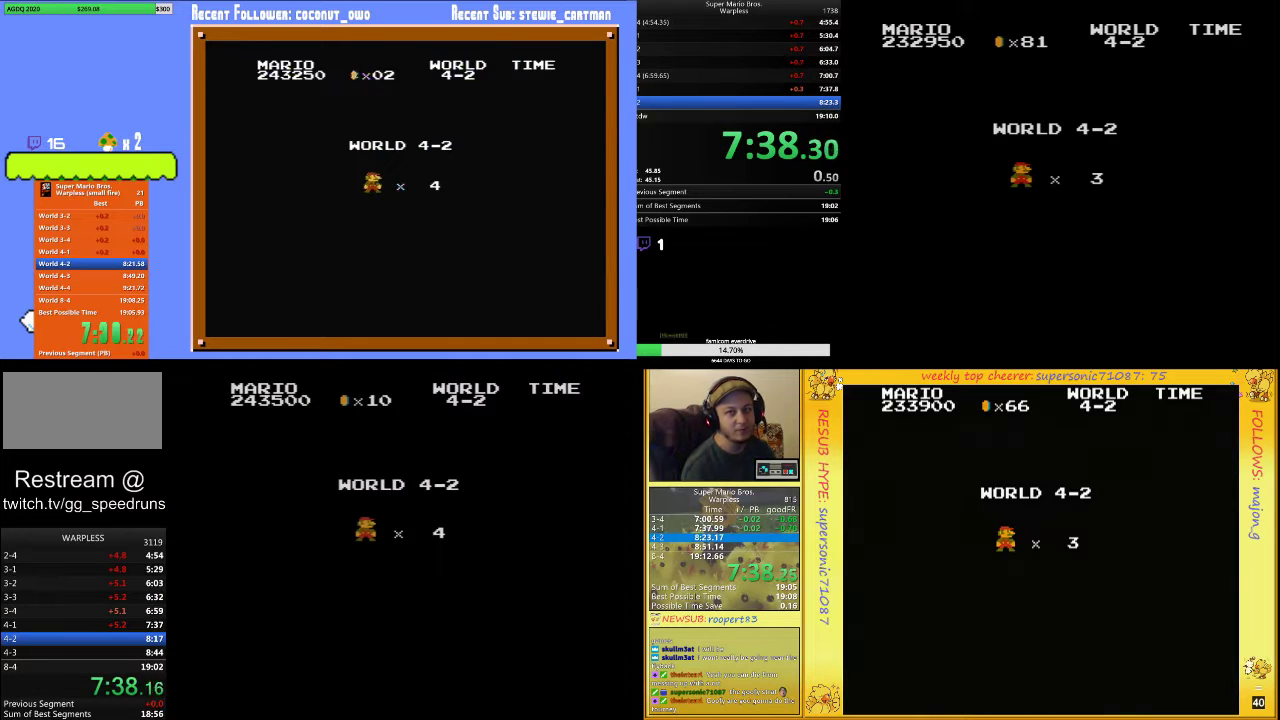
{"buttons": ["B", "DPAD_RIGHT"], "events": []}
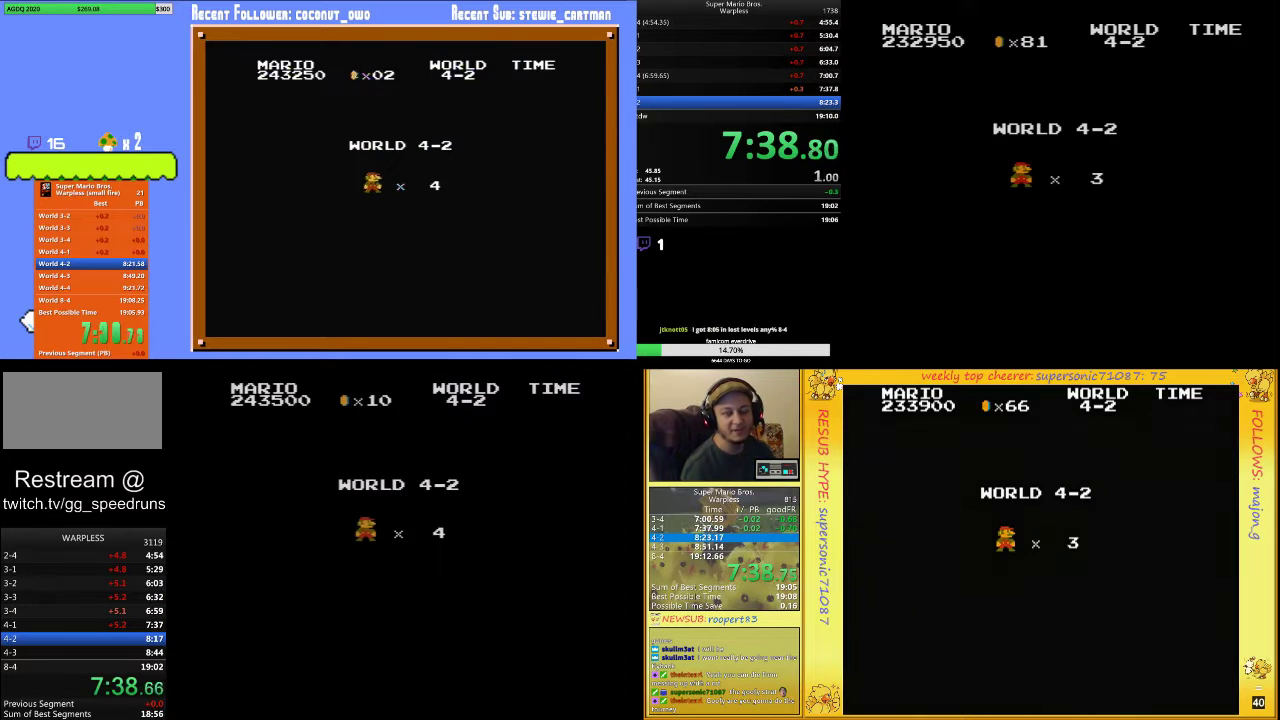
{"buttons": ["B", "DPAD_RIGHT"], "events": []}
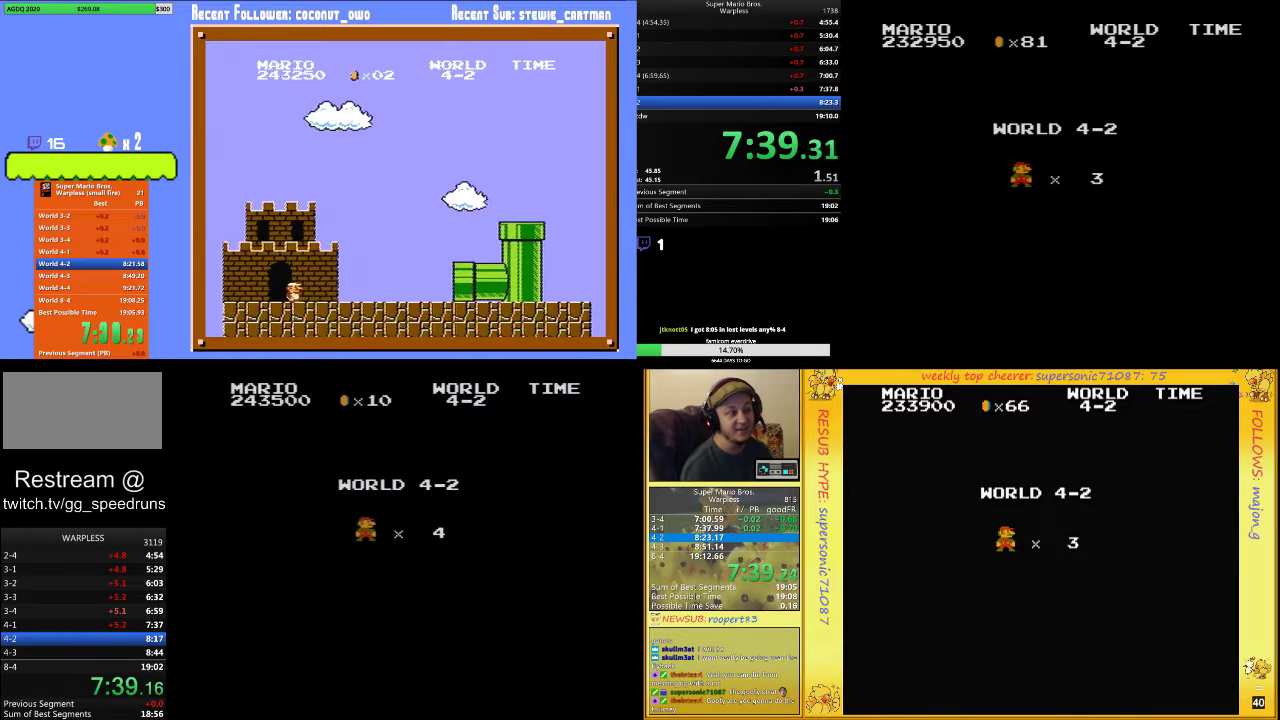
{"buttons": ["B", "DPAD_RIGHT"], "events": []}
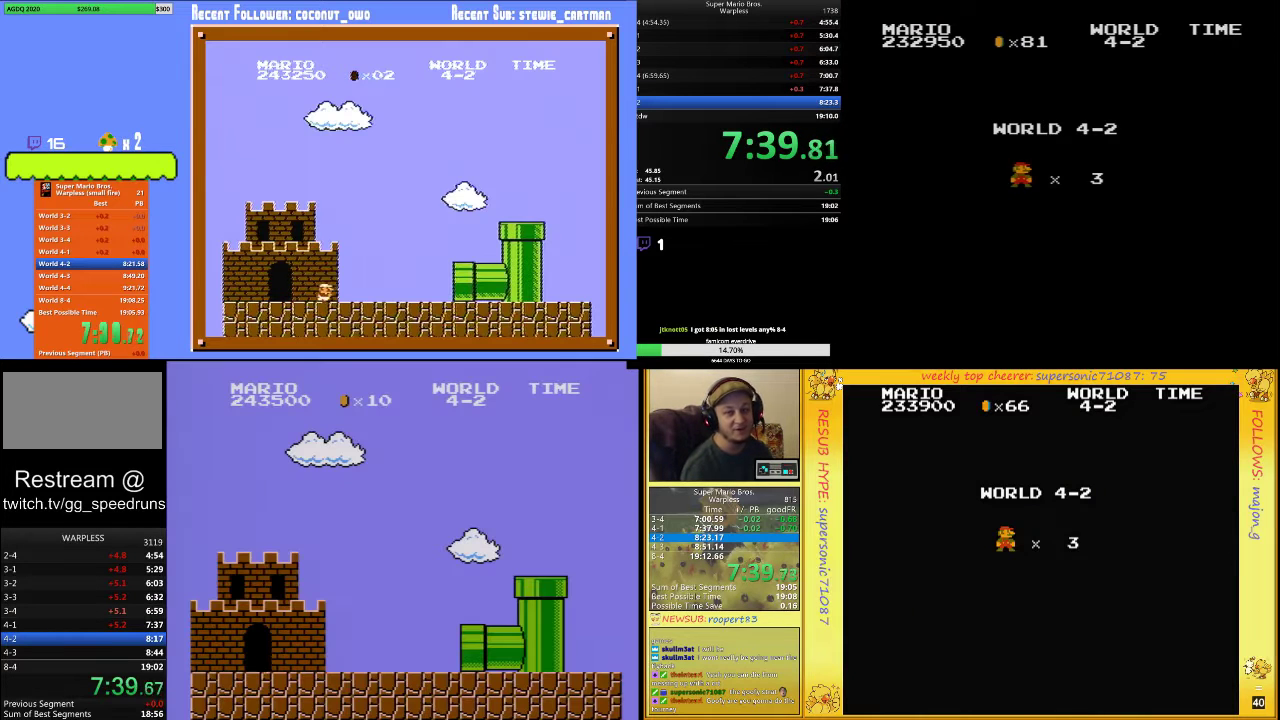
{"buttons": ["B", "DPAD_RIGHT"], "events": []}
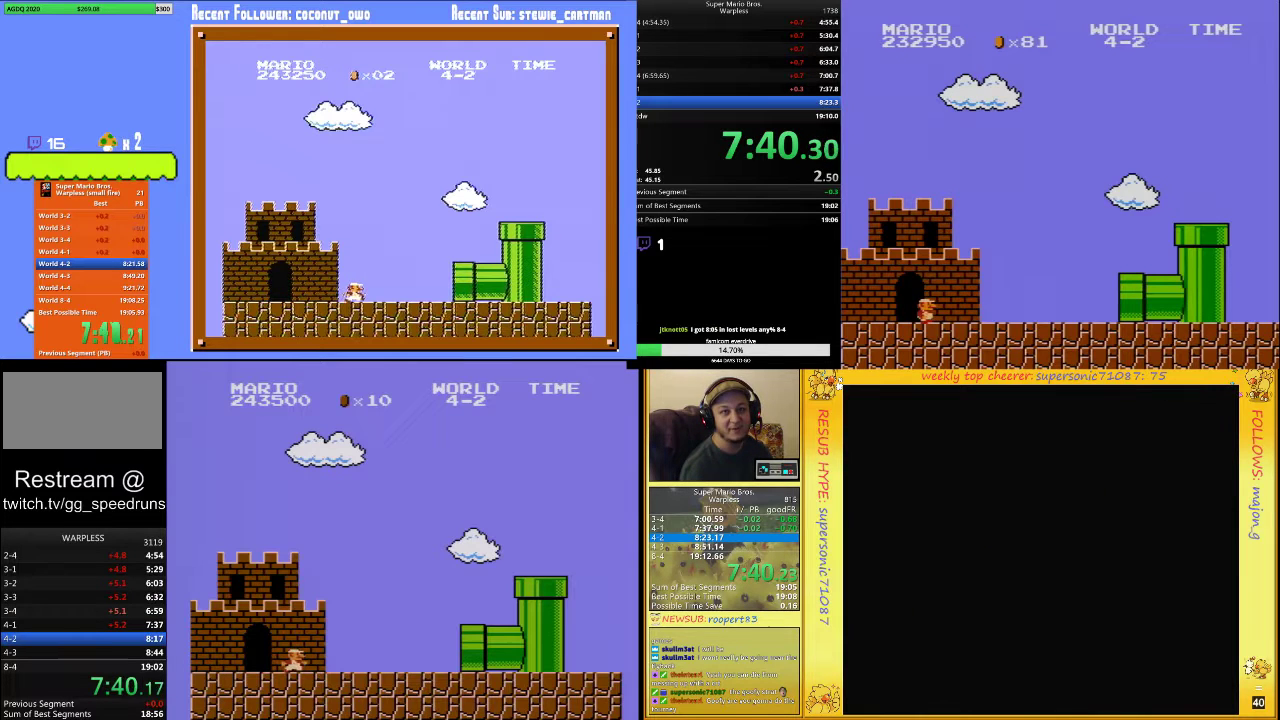
{"buttons": [], "events": [[67, "B", "up"], [167, "DPAD_RIGHT", "up"]]}
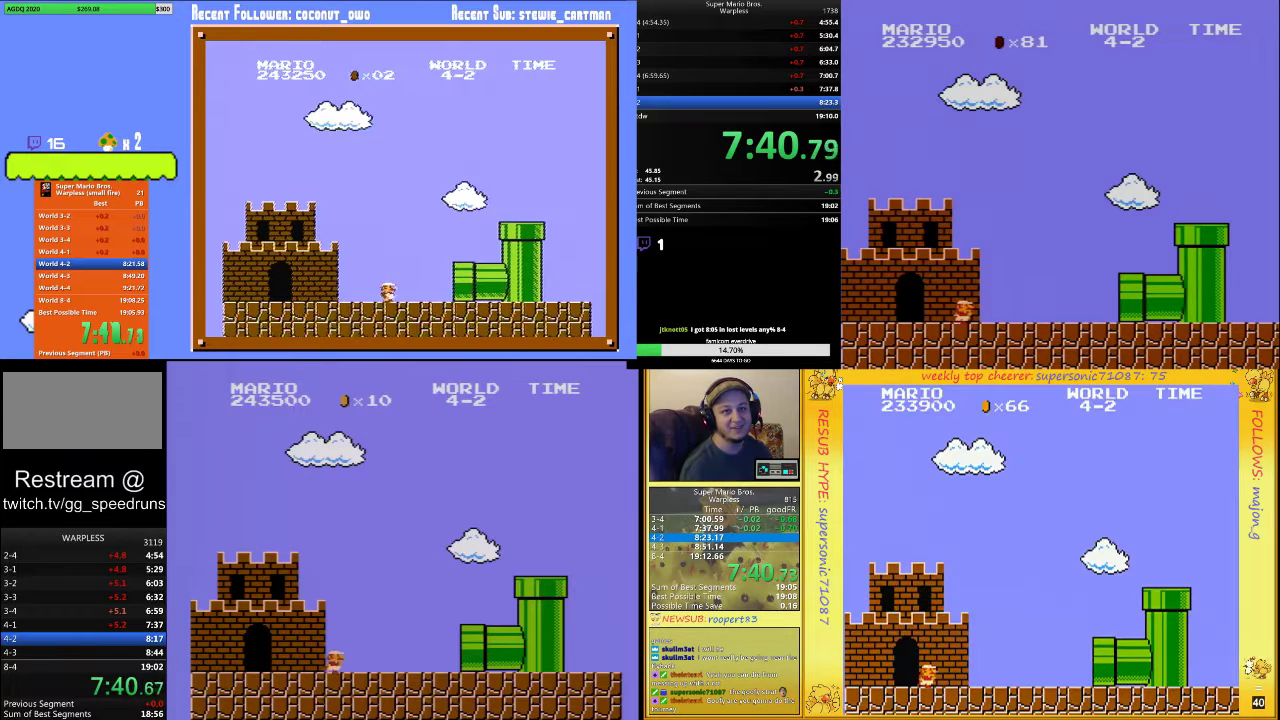
{"buttons": [], "events": []}
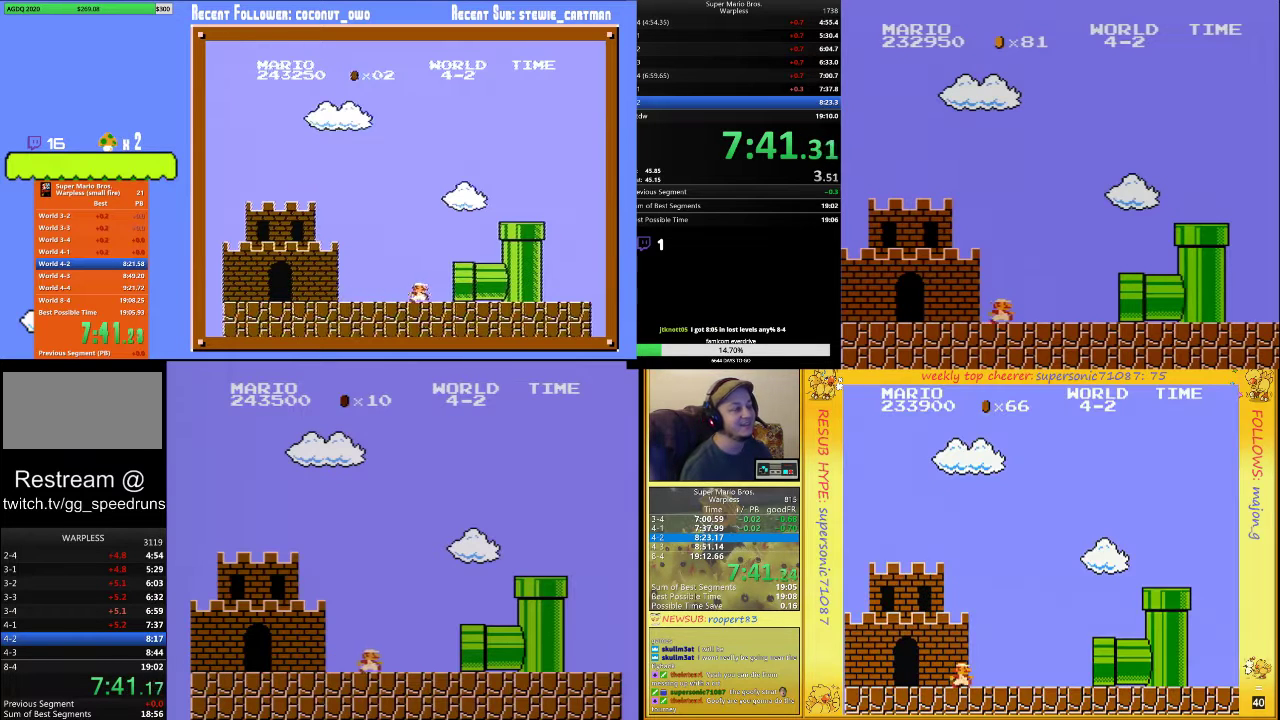
{"buttons": [], "events": []}
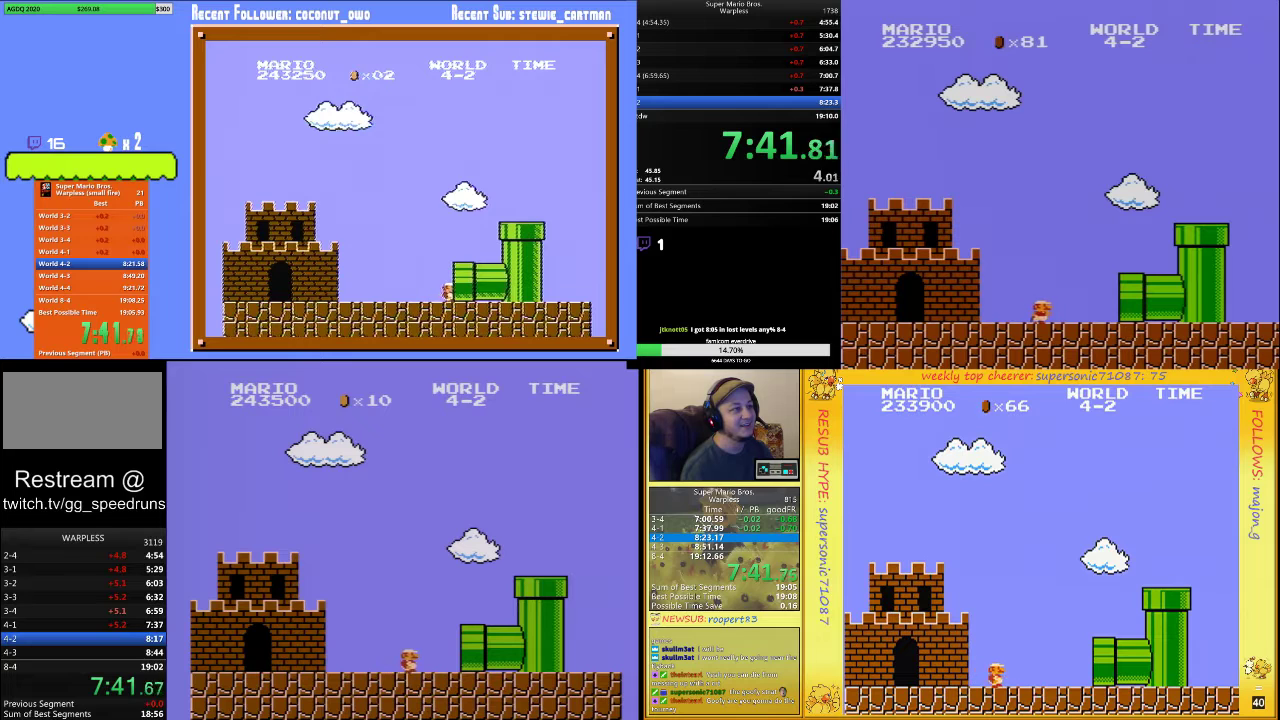
{"buttons": [], "events": []}
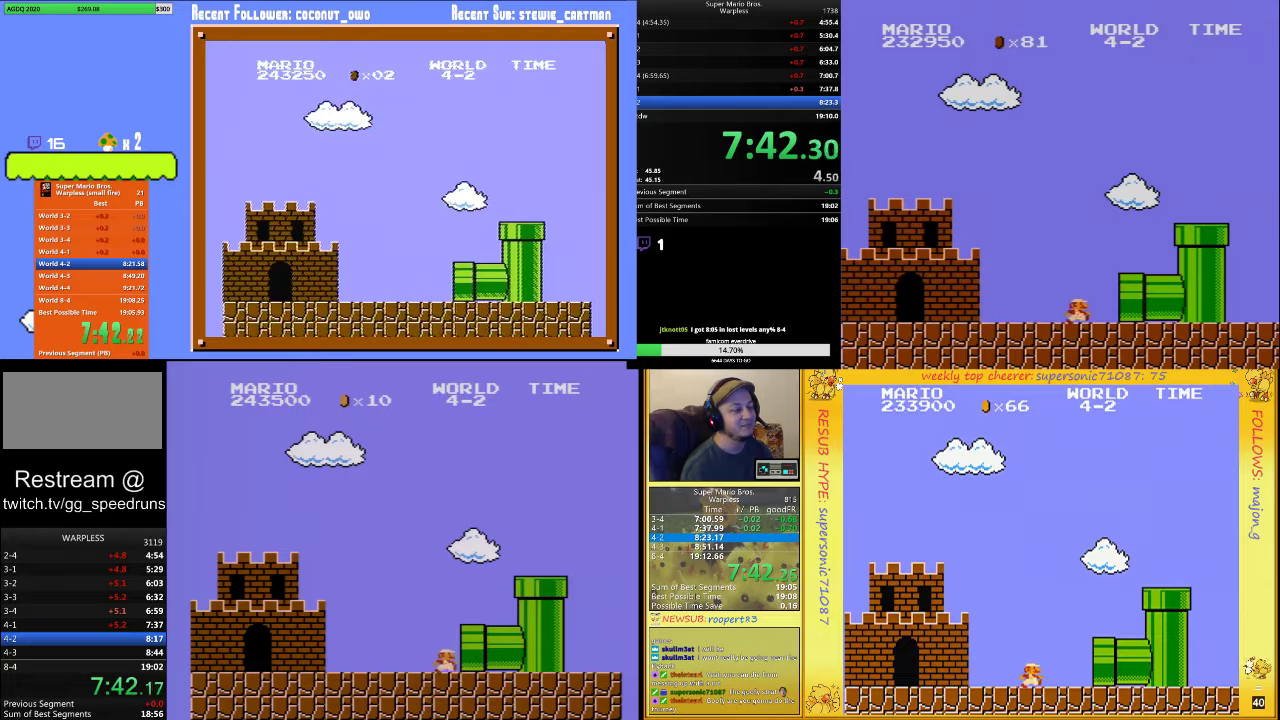
{"buttons": [], "events": []}
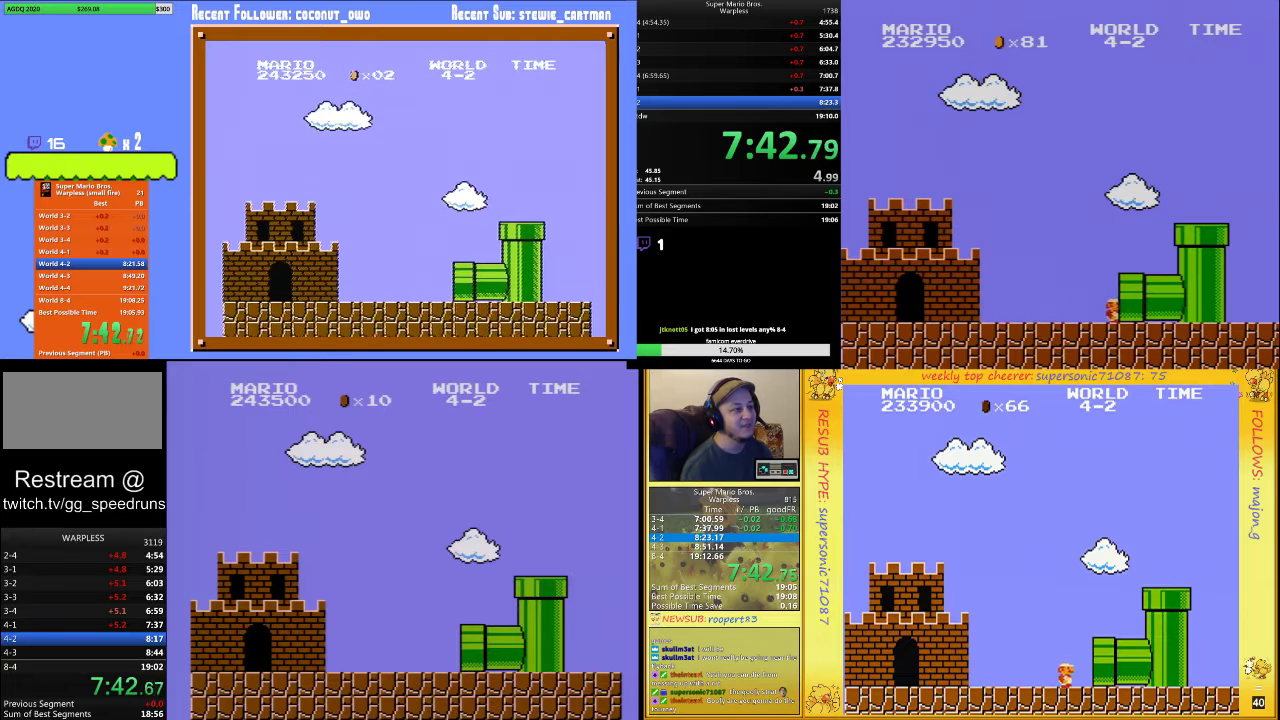
{"buttons": [], "events": []}